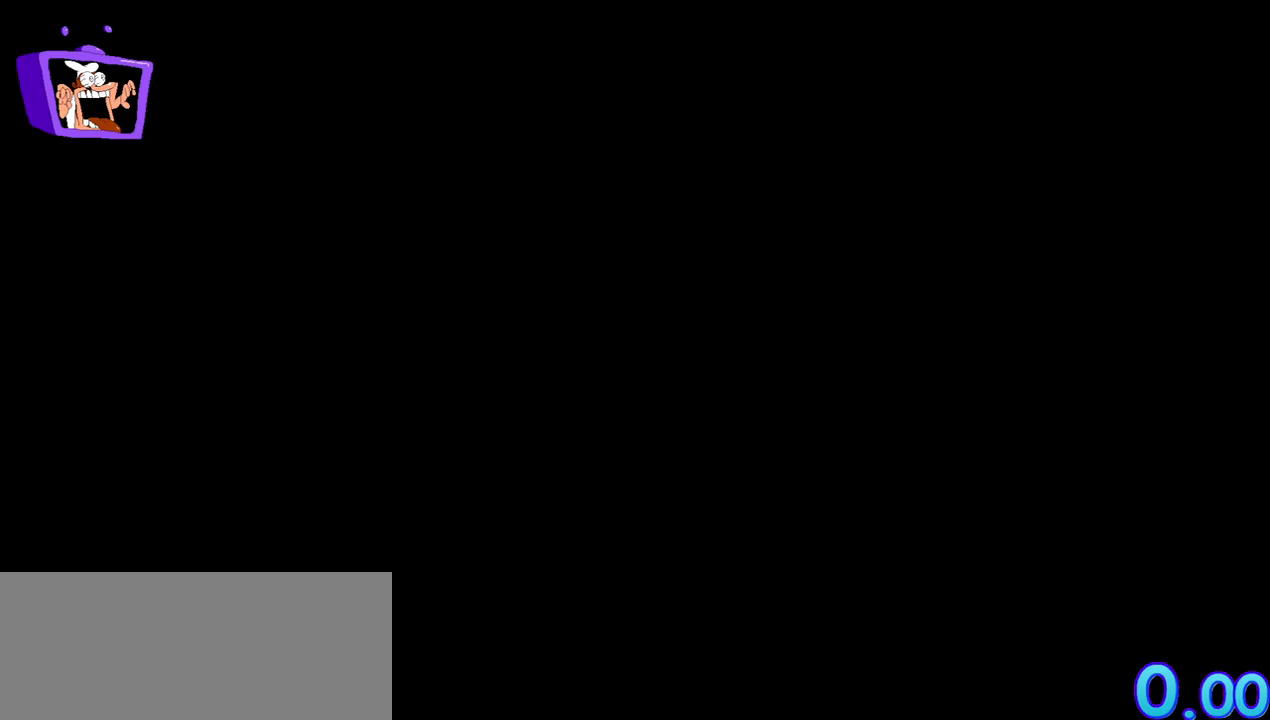
Gameplay with keyboard and mouse; each line is a JSON object with the keys and mouse buttons held at the frame after it. "events" lists presses ("down") and releases ("up") of "a", "alt_l", "alt_r", "c", "ctrl", "d", "down", "e", "equals", "escape", "f", "q", "return", "s", "shift", "space", "up", "w", "x", "mouse_left" and "mouse_right" between this image and that frame as [ms after this image, input, new state], when the widget could be followed in between. "mouse_left", "mouse_right" = the "left", "right" buttons of the "mouse" list. No other keys are recorded. Mouse movement is not recorded.
{"keys": [], "mouse": [], "events": []}
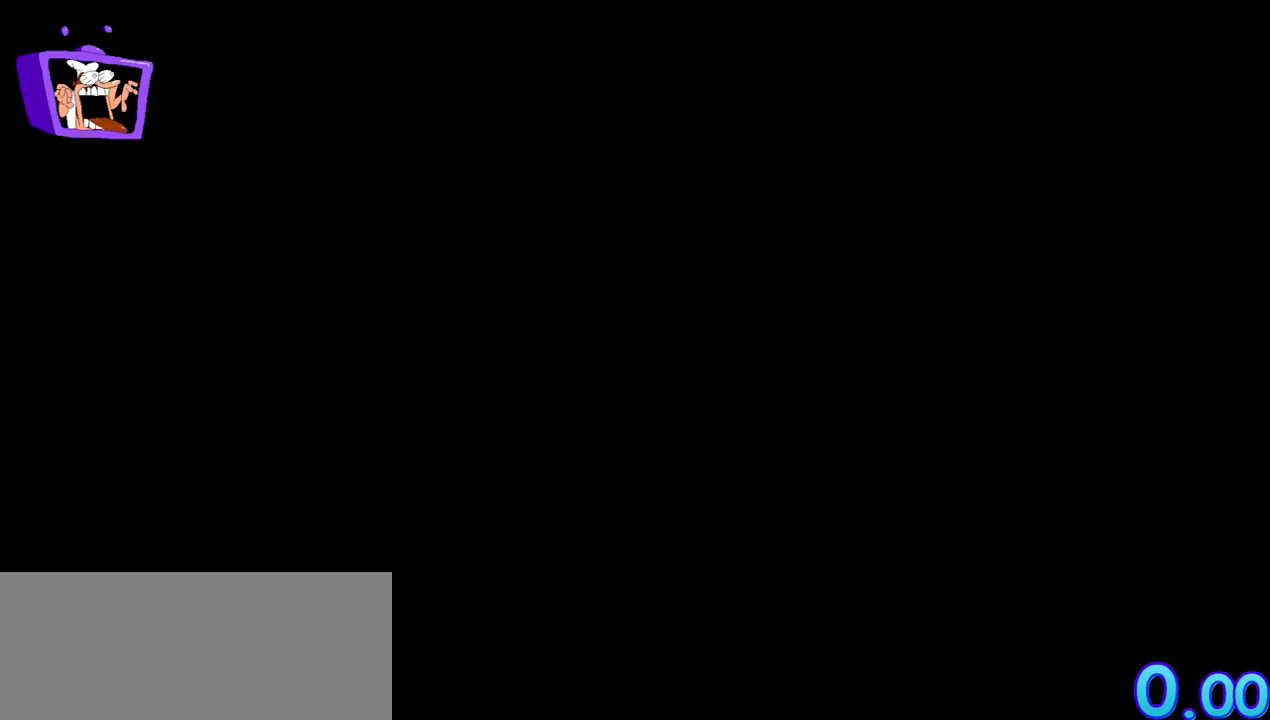
{"keys": [], "mouse": [], "events": []}
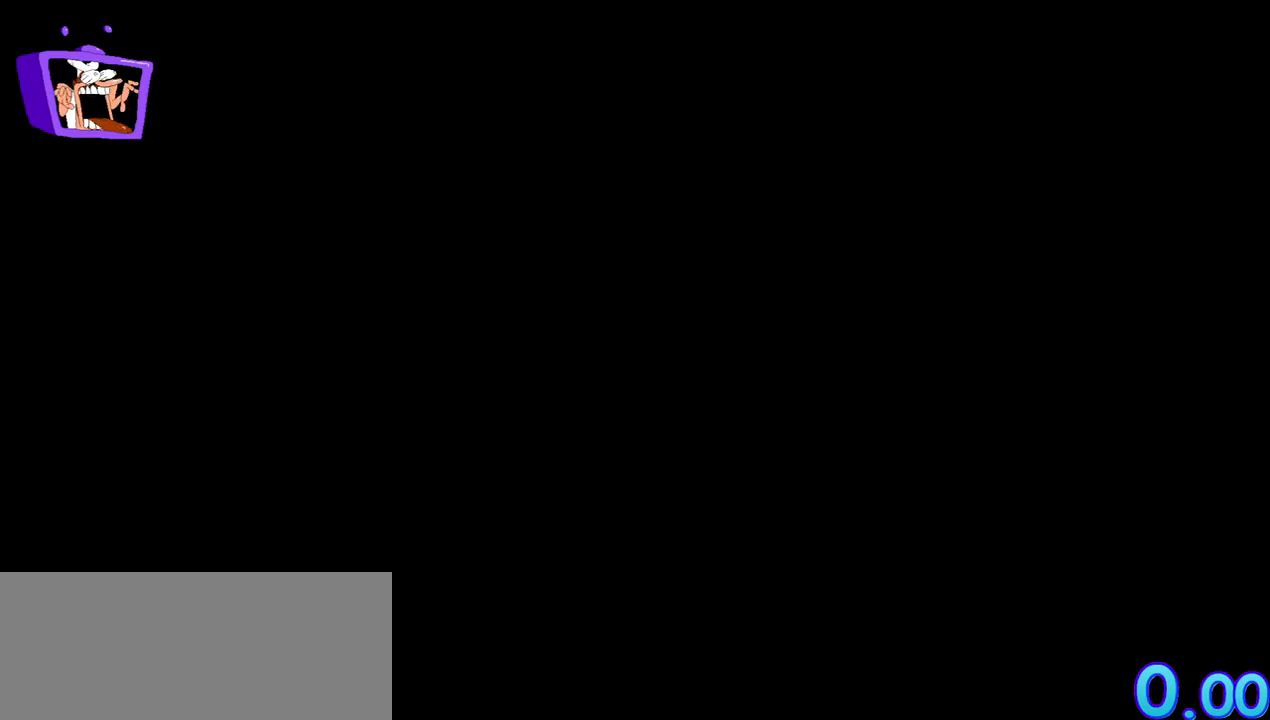
{"keys": [], "mouse": [], "events": [[83, "down", "down"], [133, "down", "up"]]}
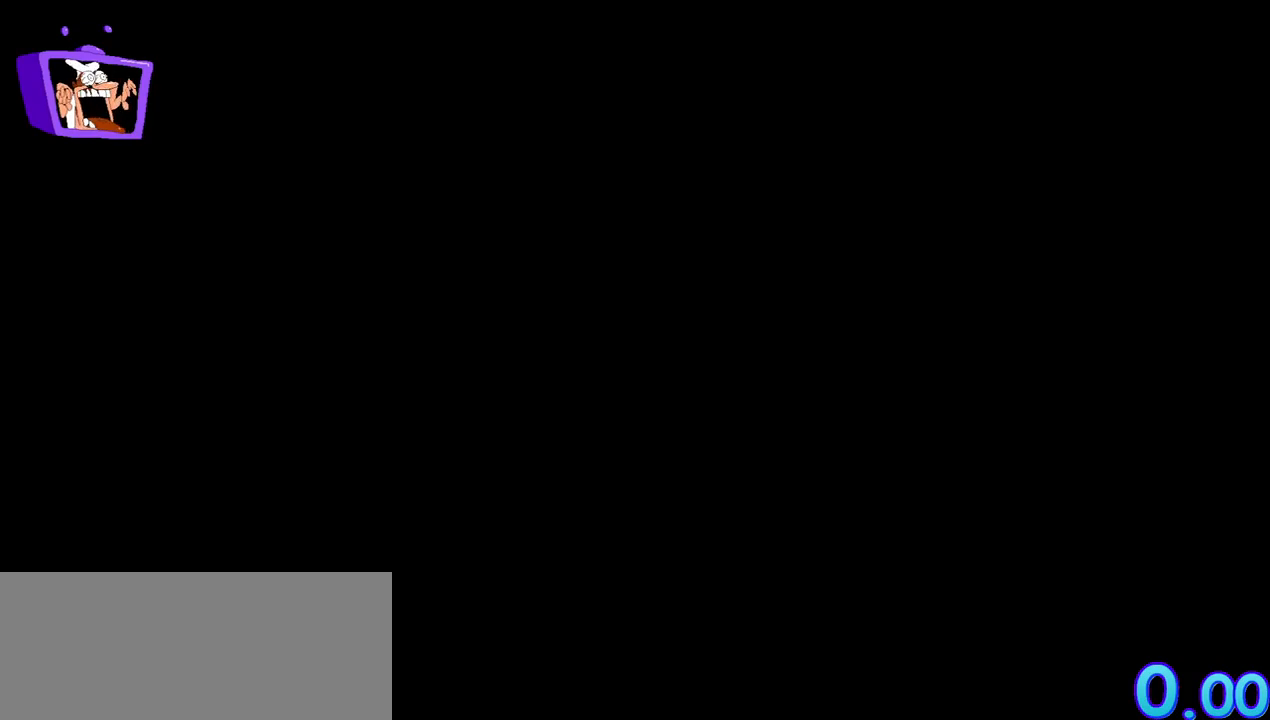
{"keys": [], "mouse": ["left"], "events": [[283, "mouse_left", "down"], [333, "mouse_left", "up"], [433, "mouse_left", "down"]]}
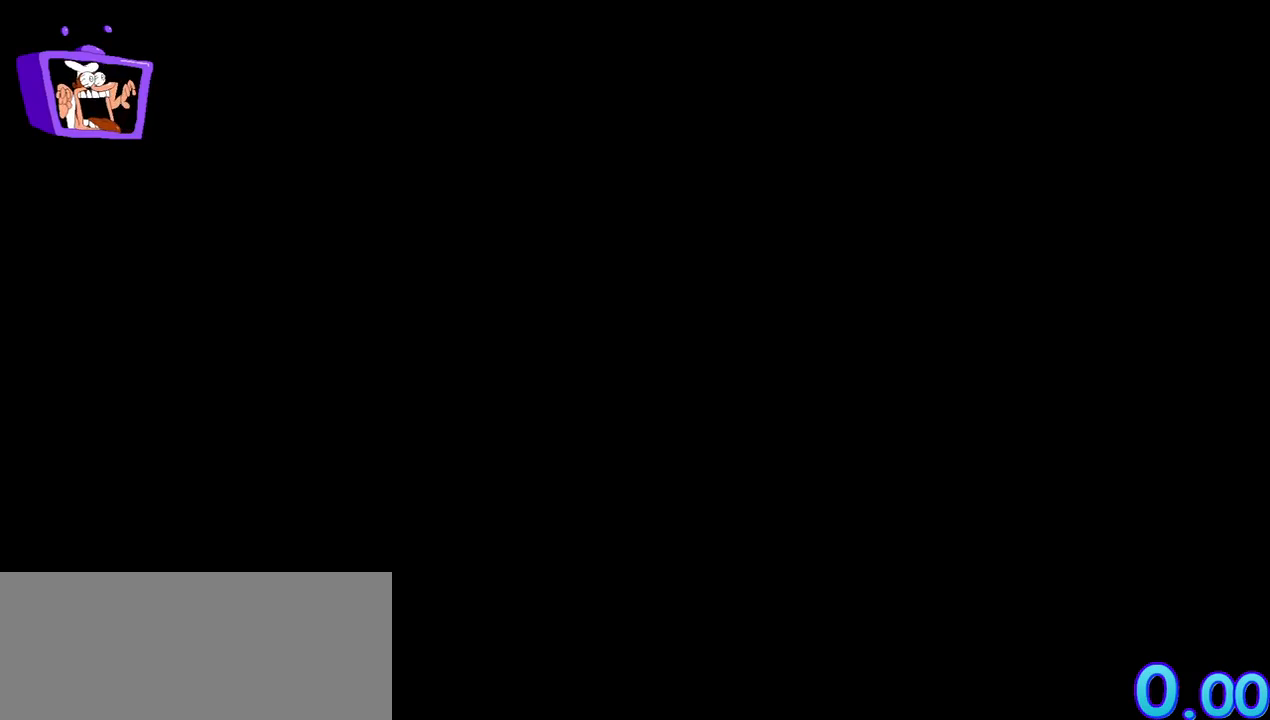
{"keys": [], "mouse": [], "events": [[17, "mouse_left", "up"]]}
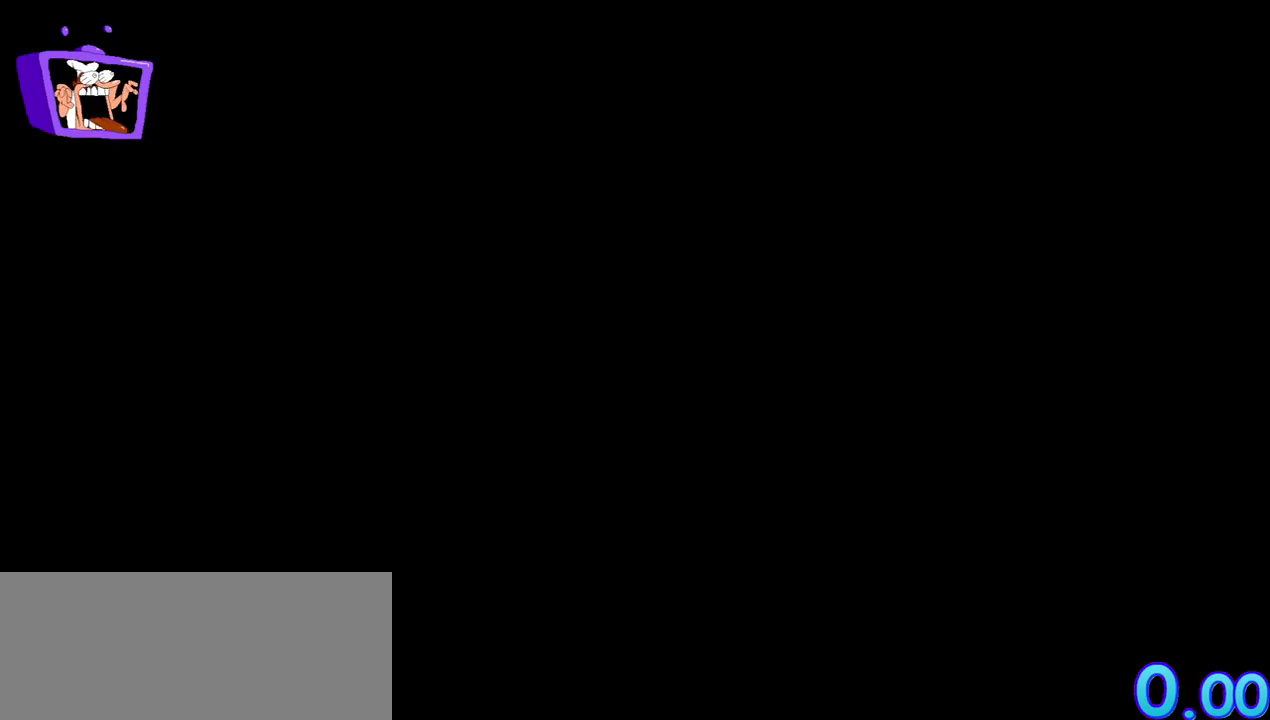
{"keys": [], "mouse": [], "events": []}
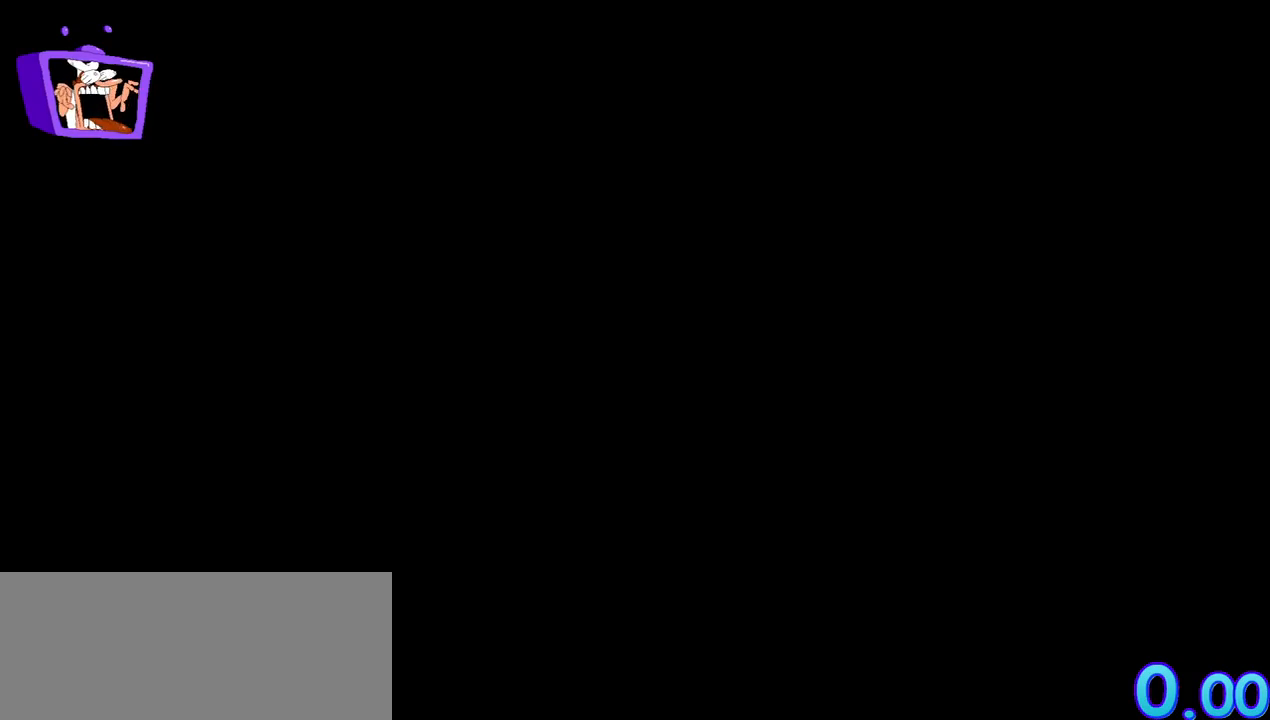
{"keys": [], "mouse": [], "events": []}
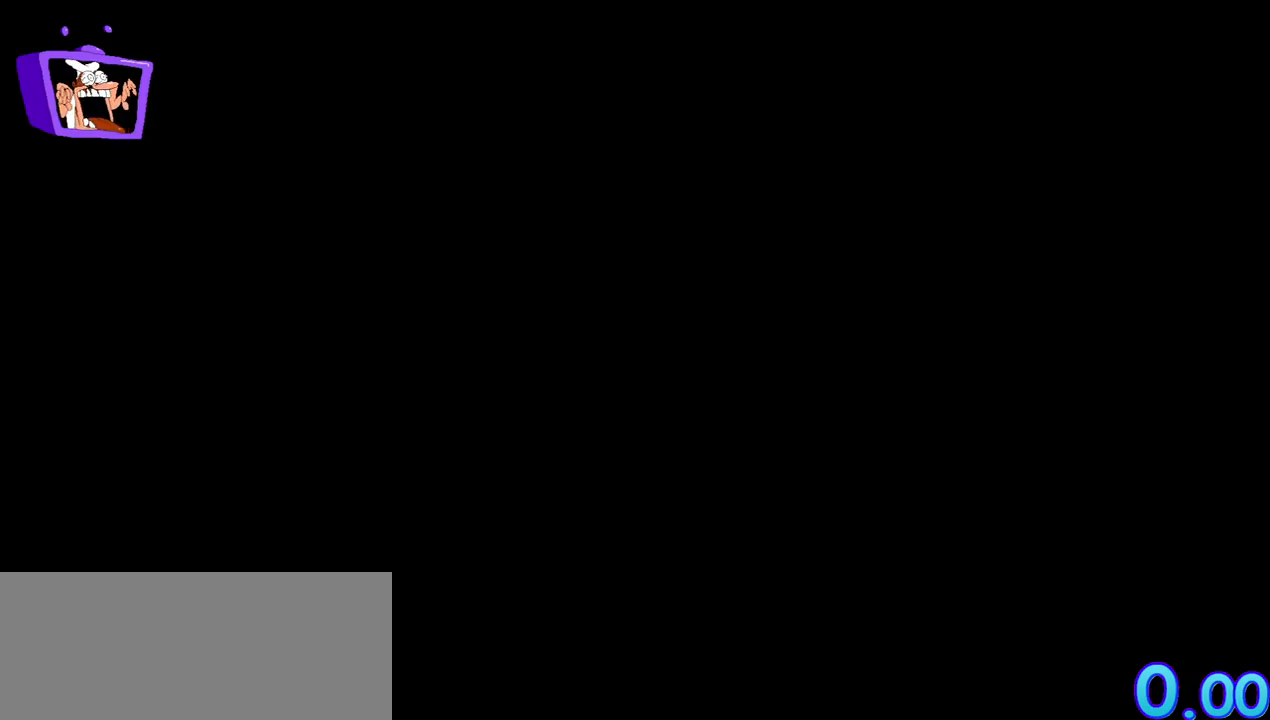
{"keys": [], "mouse": [], "events": []}
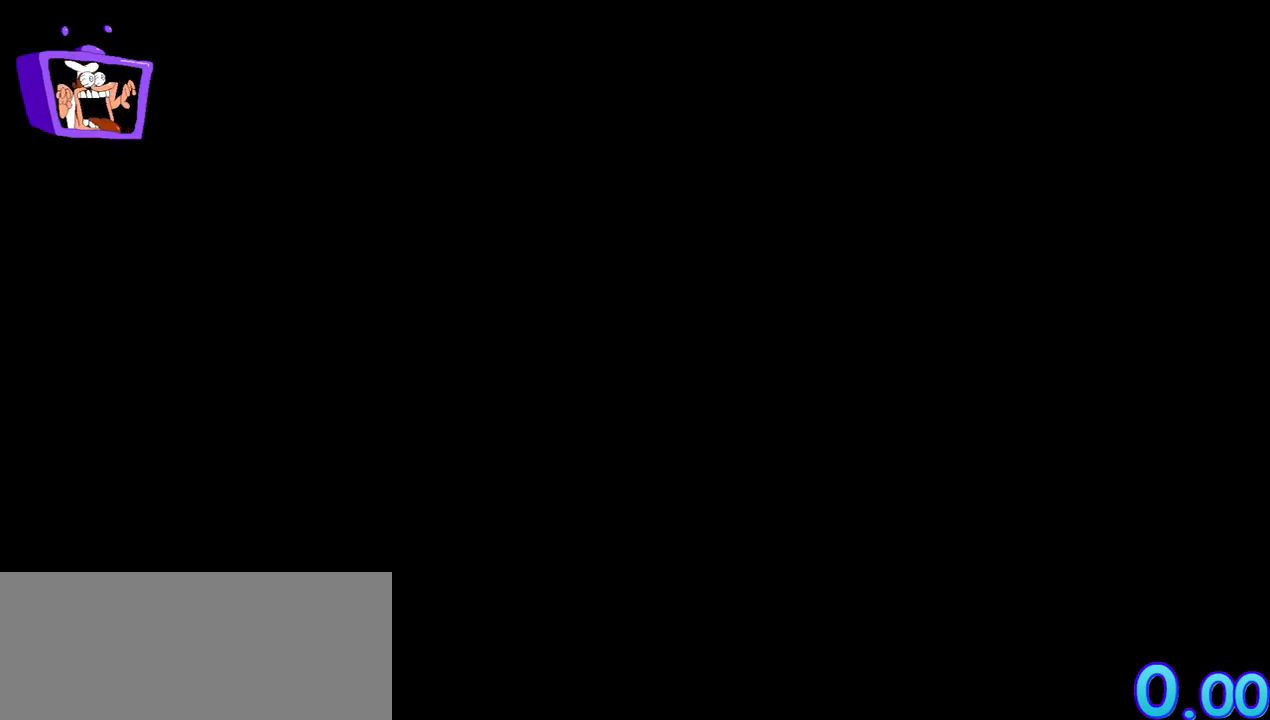
{"keys": [], "mouse": [], "events": []}
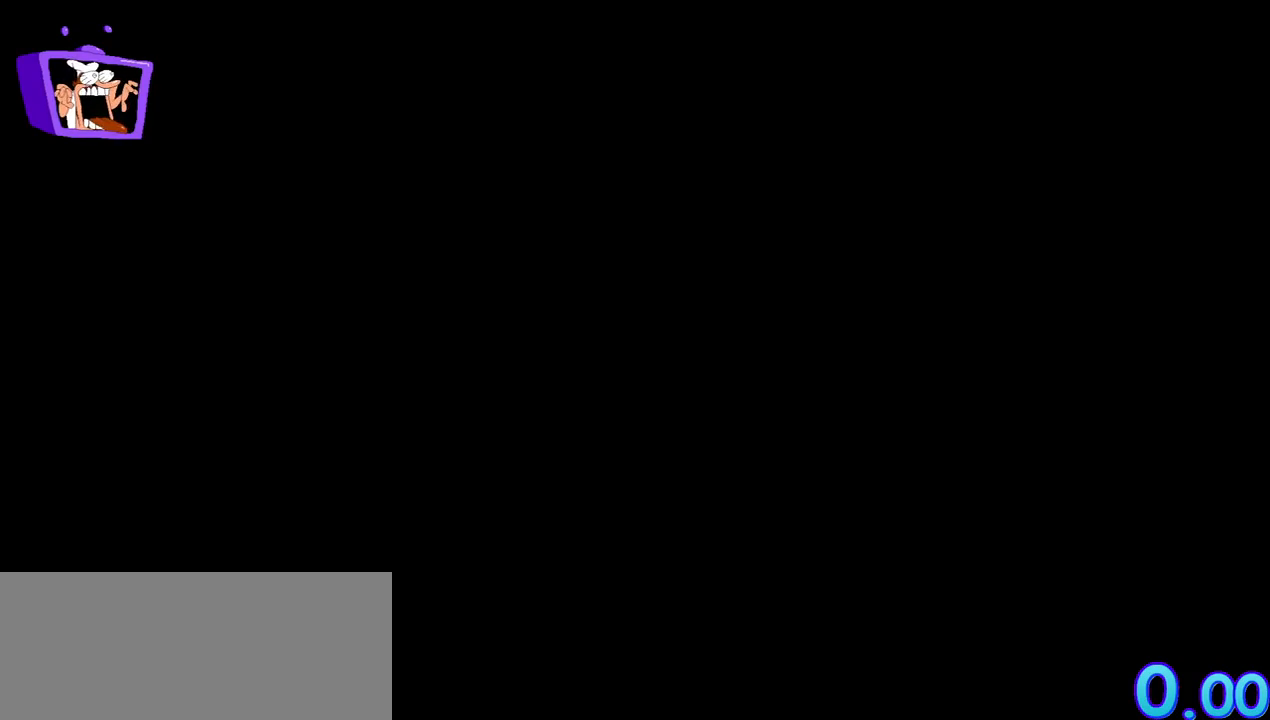
{"keys": [], "mouse": [], "events": []}
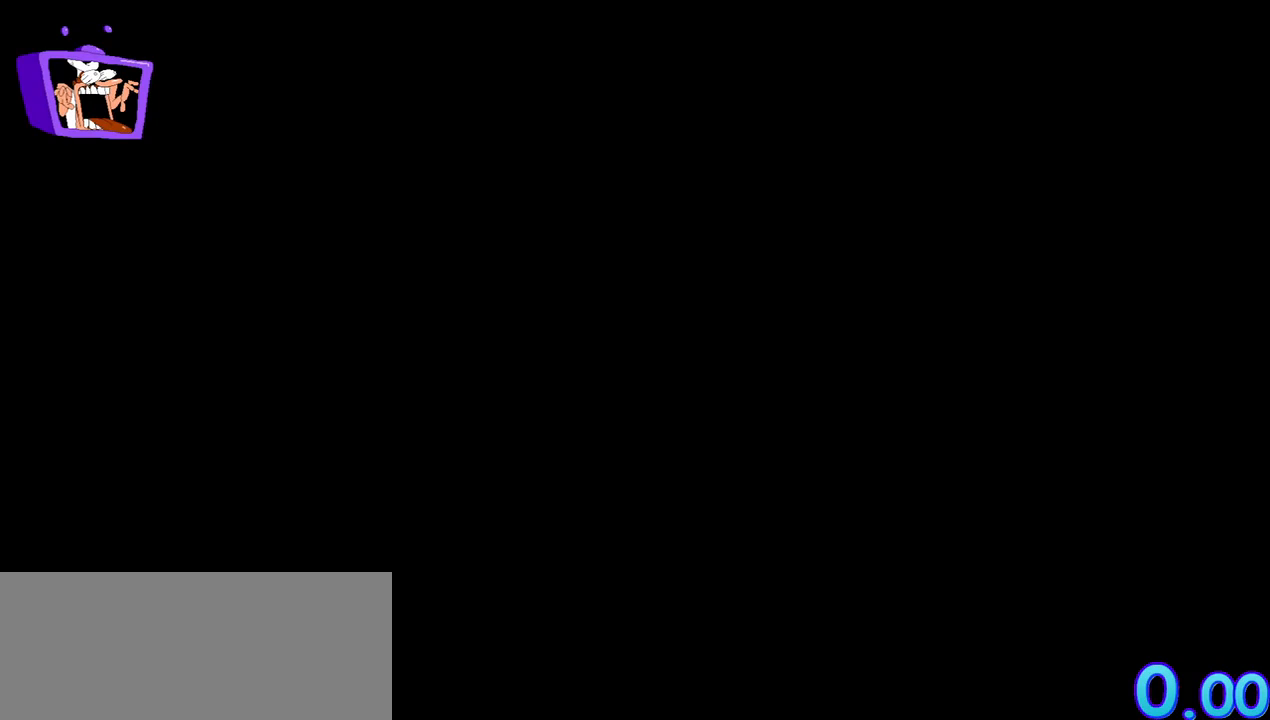
{"keys": [], "mouse": [], "events": []}
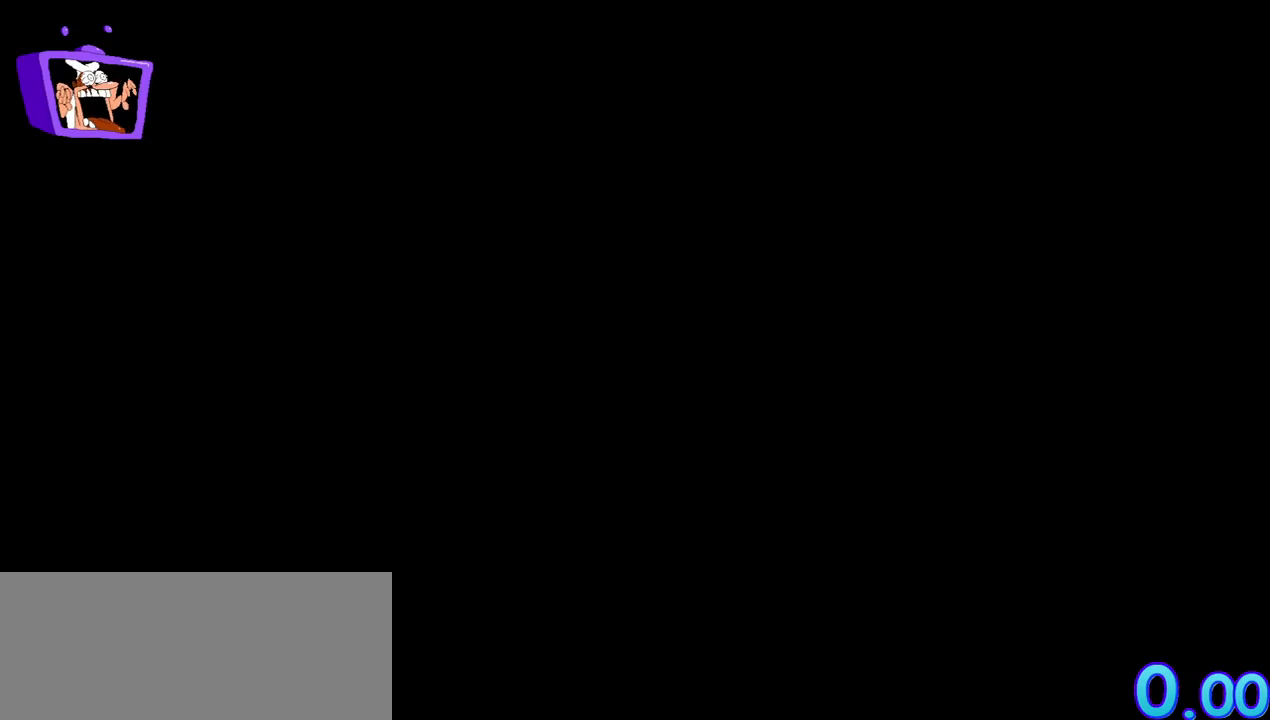
{"keys": [], "mouse": [], "events": []}
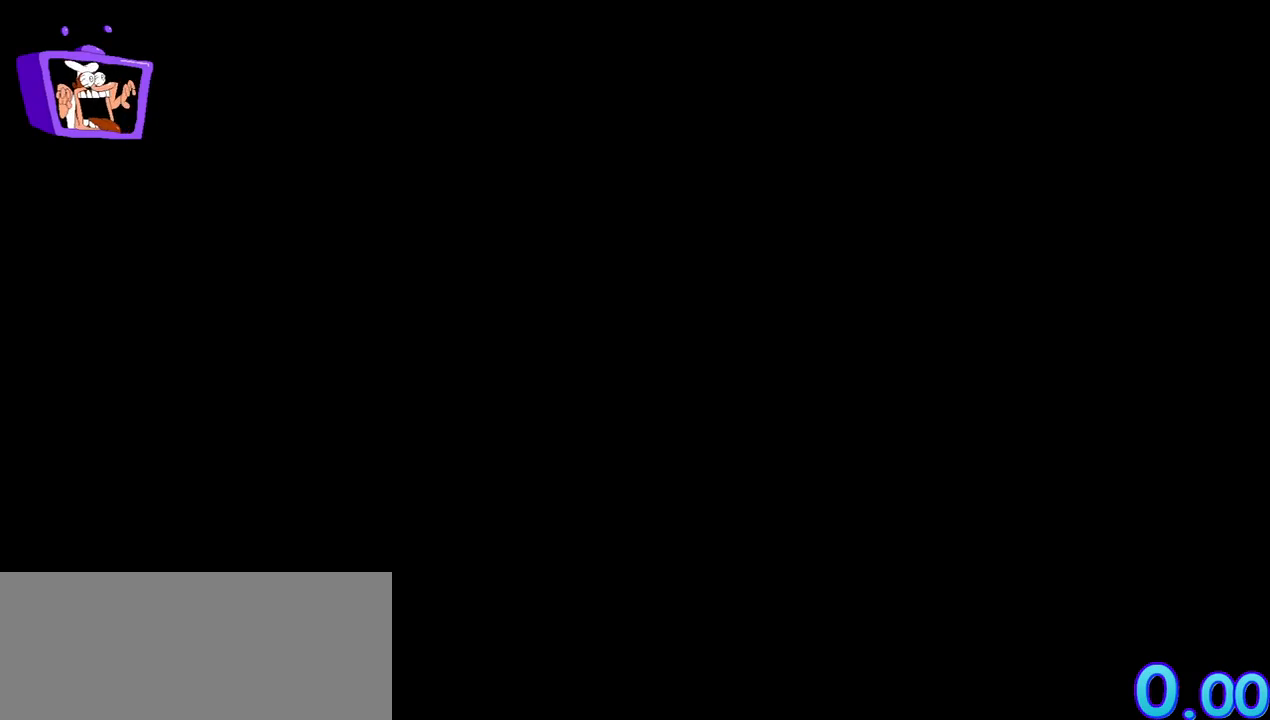
{"keys": [], "mouse": [], "events": []}
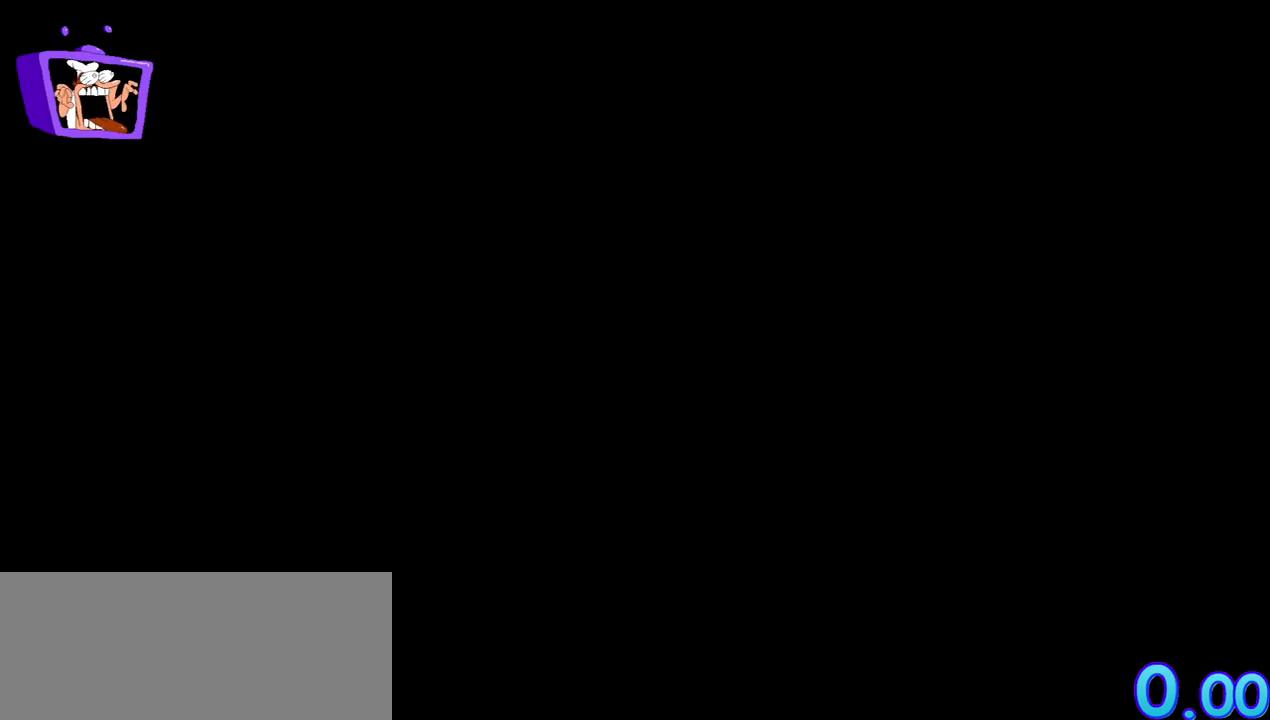
{"keys": [], "mouse": [], "events": []}
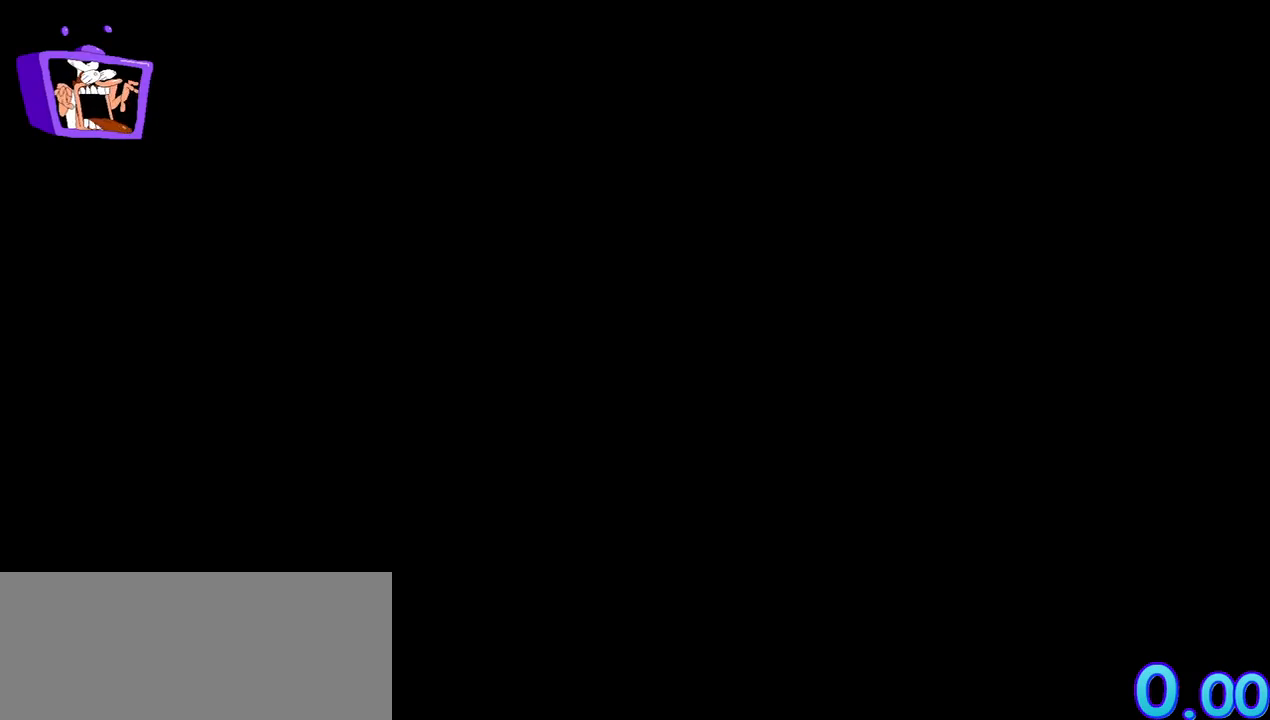
{"keys": [], "mouse": [], "events": []}
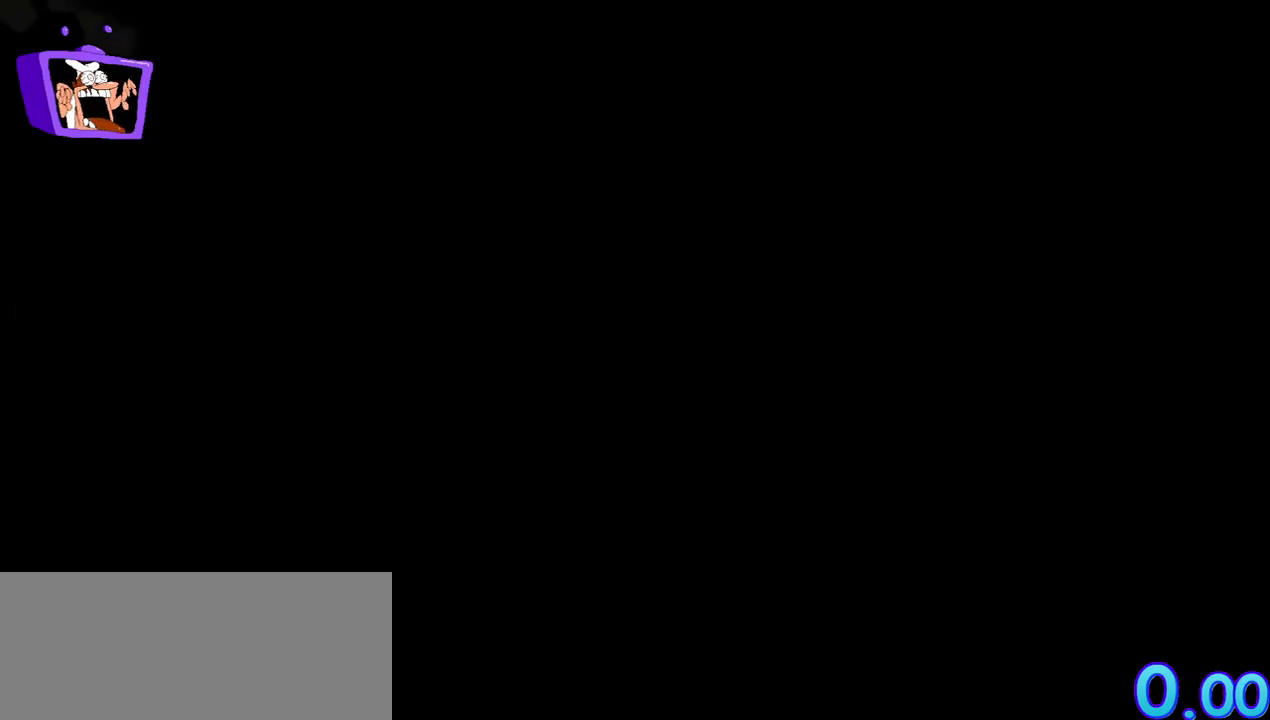
{"keys": [], "mouse": ["left"], "events": [[433, "mouse_left", "down"]]}
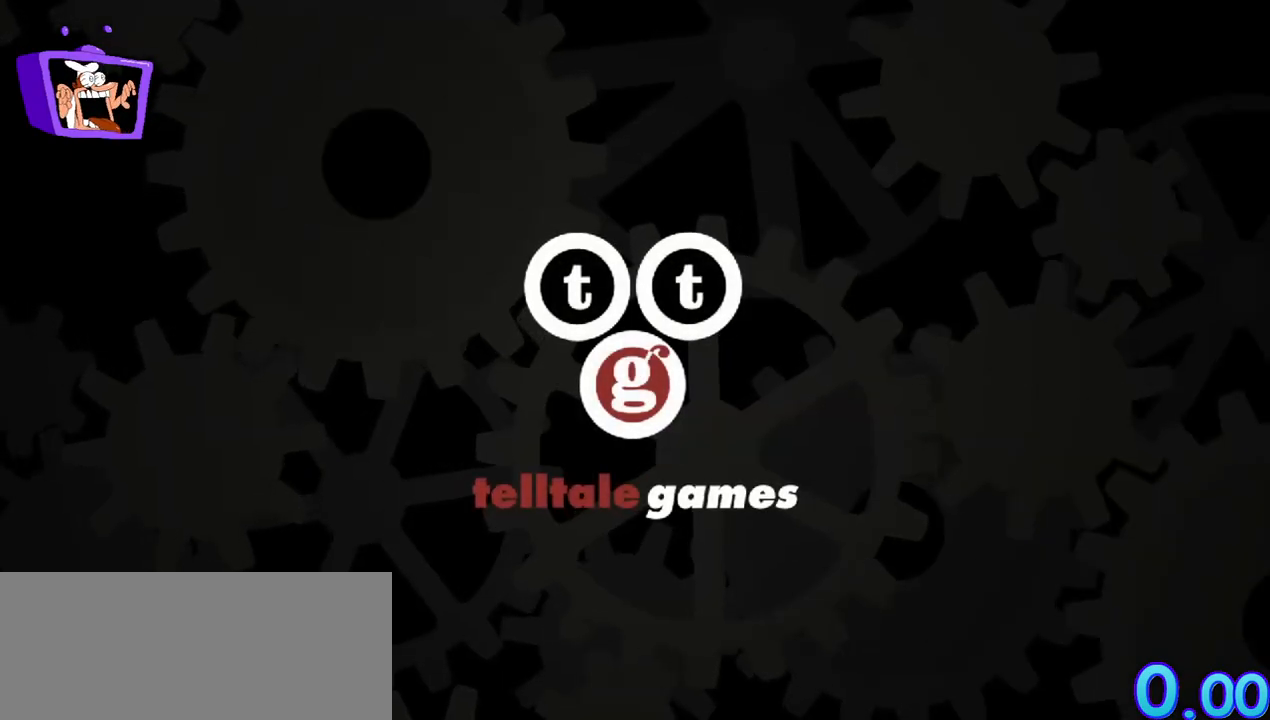
{"keys": [], "mouse": ["left"], "events": [[33, "mouse_left", "up"], [133, "mouse_left", "down"], [217, "mouse_left", "up"], [317, "mouse_left", "down"], [400, "mouse_left", "up"], [500, "mouse_left", "down"]]}
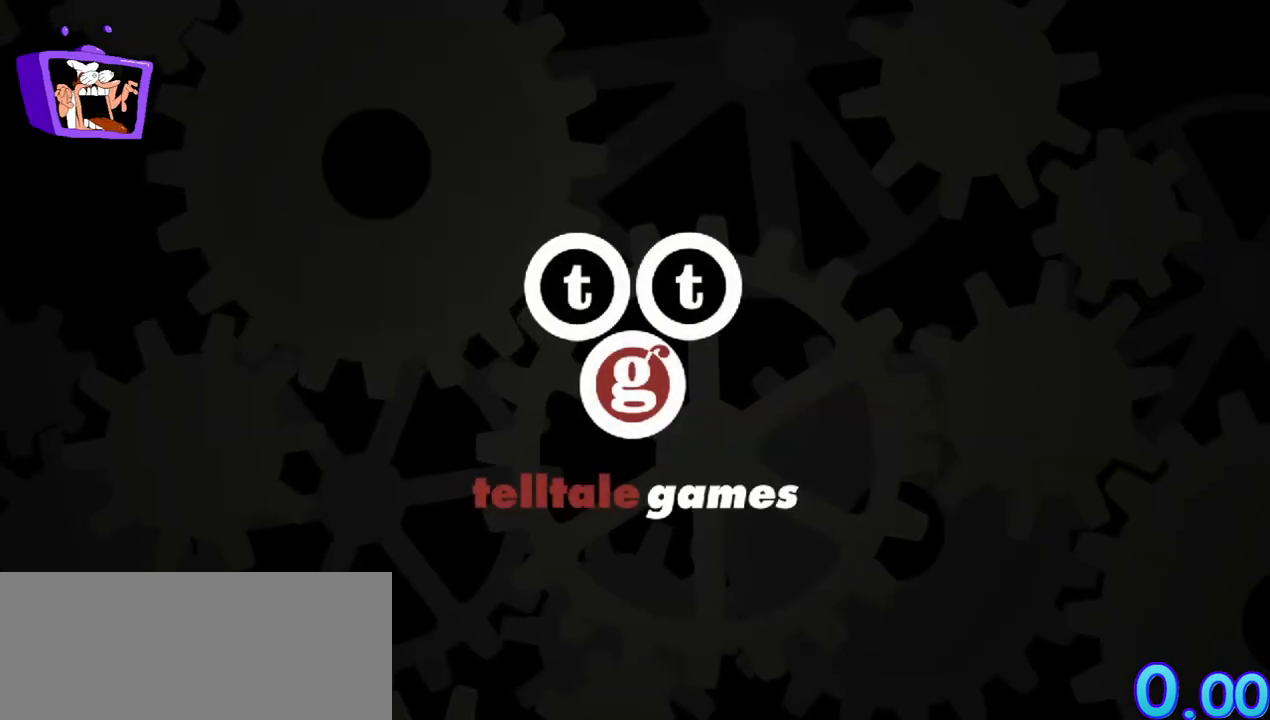
{"keys": [], "mouse": [], "events": [[83, "mouse_left", "up"], [183, "mouse_left", "down"], [317, "mouse_left", "up"], [417, "mouse_left", "down"], [500, "mouse_left", "up"]]}